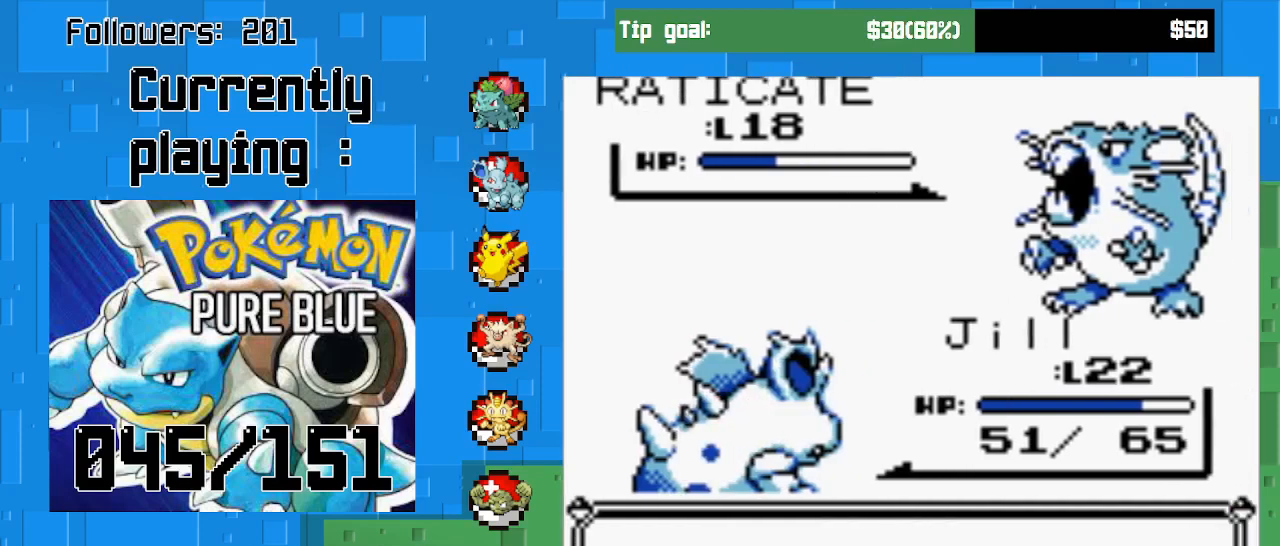
Gameplay with a controller (PlayStation layout); each line is a JSON object with the inputs held at the frame after it. "events" lists button and stick changes between this image and that frame as [ms after this image, input, new state], when the widget could be followed in between. Not read: L3 R3 left_stick.
{"buttons": ["CIRCLE"], "right_stick": "center", "events": [[100, "CIRCLE", "down"], [267, "CIRCLE", "up"], [400, "CIRCLE", "down"]]}
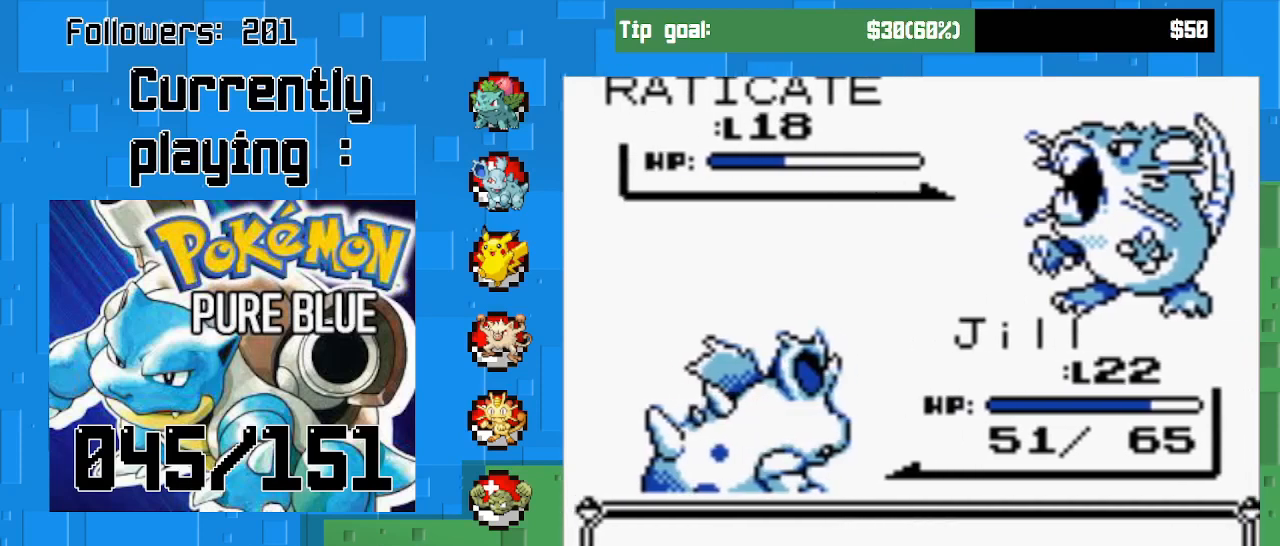
{"buttons": [], "right_stick": "center", "events": [[100, "CIRCLE", "up"], [200, "CIRCLE", "down"], [400, "CIRCLE", "up"]]}
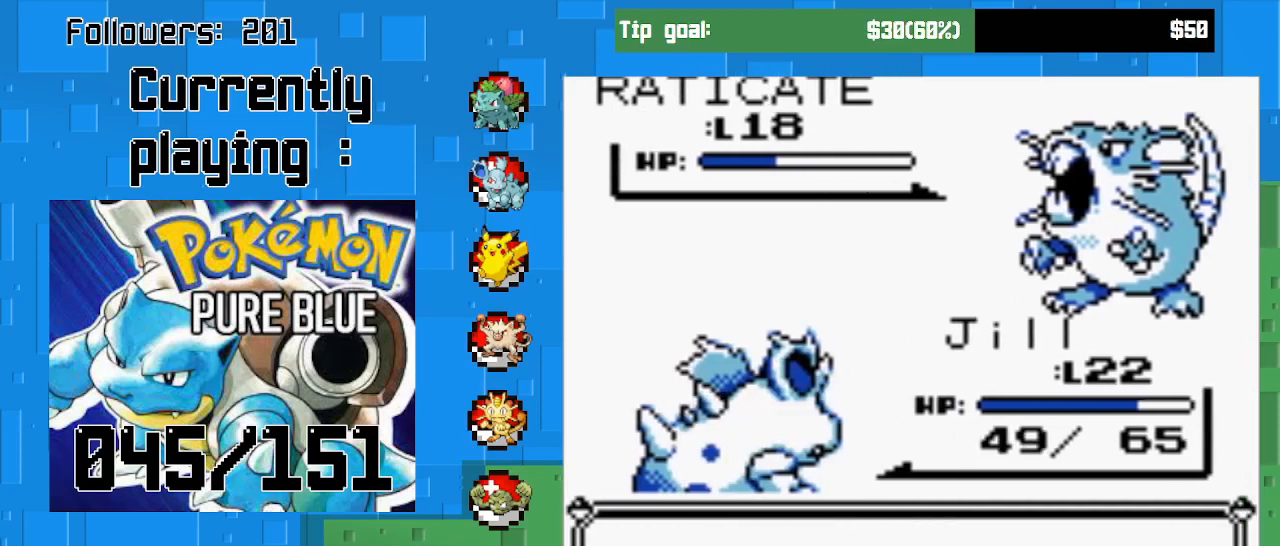
{"buttons": [], "right_stick": "center", "events": []}
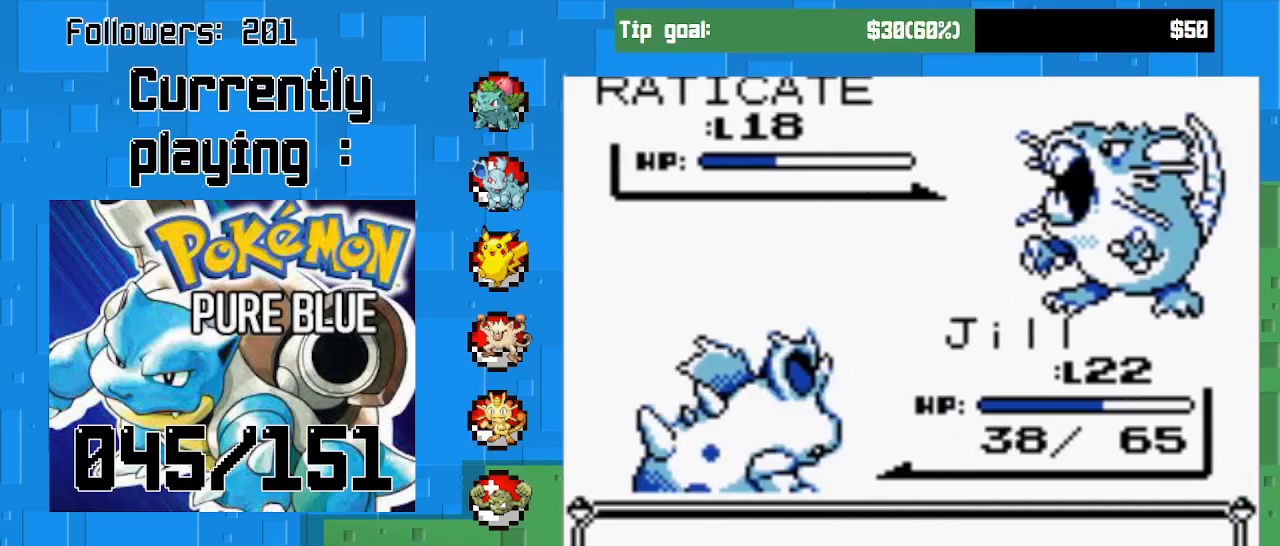
{"buttons": ["CIRCLE"], "right_stick": "center", "events": [[467, "CIRCLE", "down"]]}
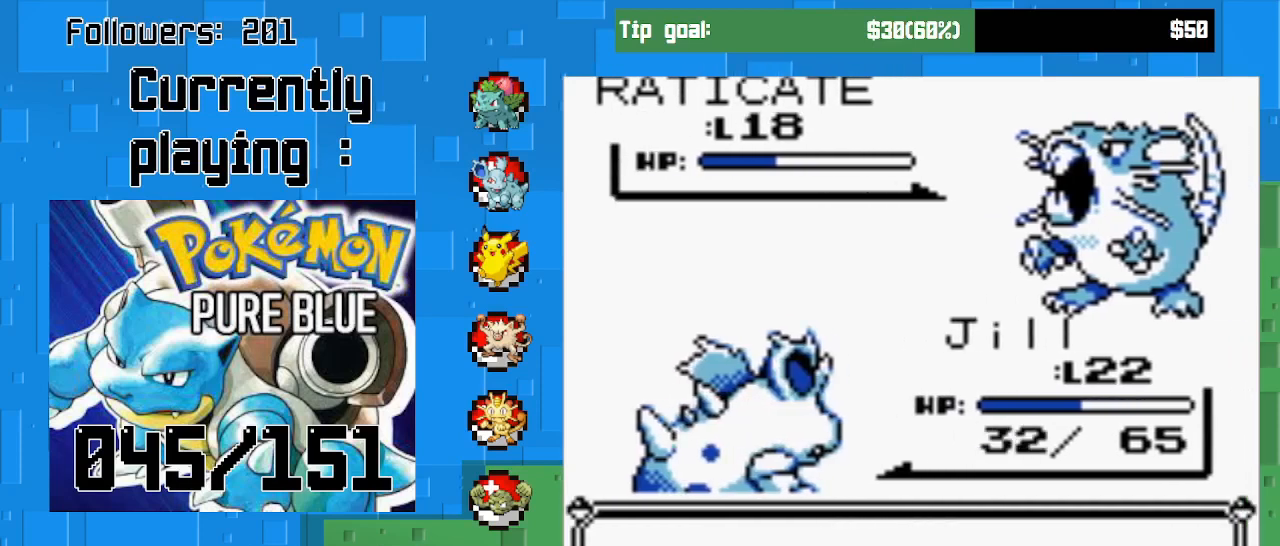
{"buttons": [], "right_stick": "center", "events": [[167, "CIRCLE", "up"], [233, "CIRCLE", "down"], [400, "CIRCLE", "up"]]}
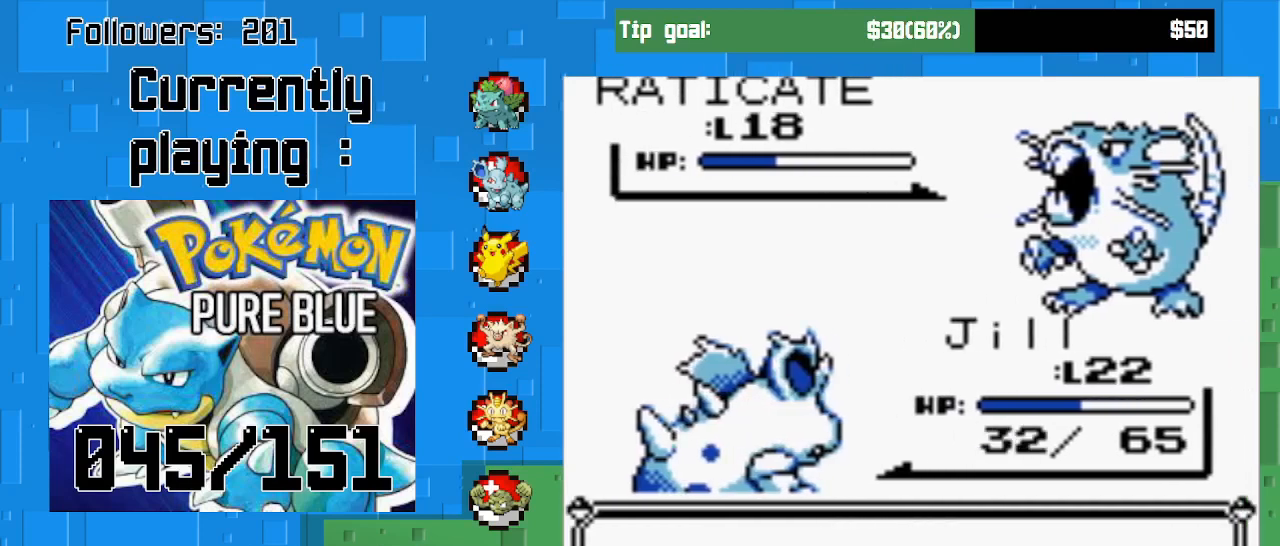
{"buttons": [], "right_stick": "center", "events": [[167, "CIRCLE", "down"], [333, "CIRCLE", "up"]]}
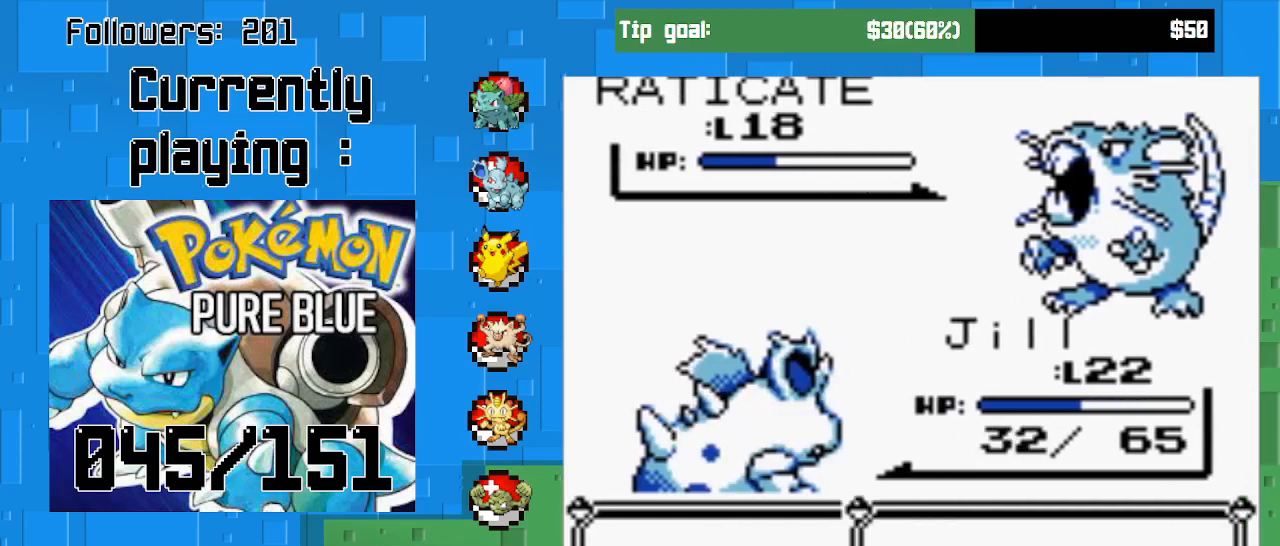
{"buttons": [], "right_stick": "center", "events": [[200, "CIRCLE", "down"], [333, "CIRCLE", "up"], [367, "CIRCLE", "down"], [500, "CIRCLE", "up"]]}
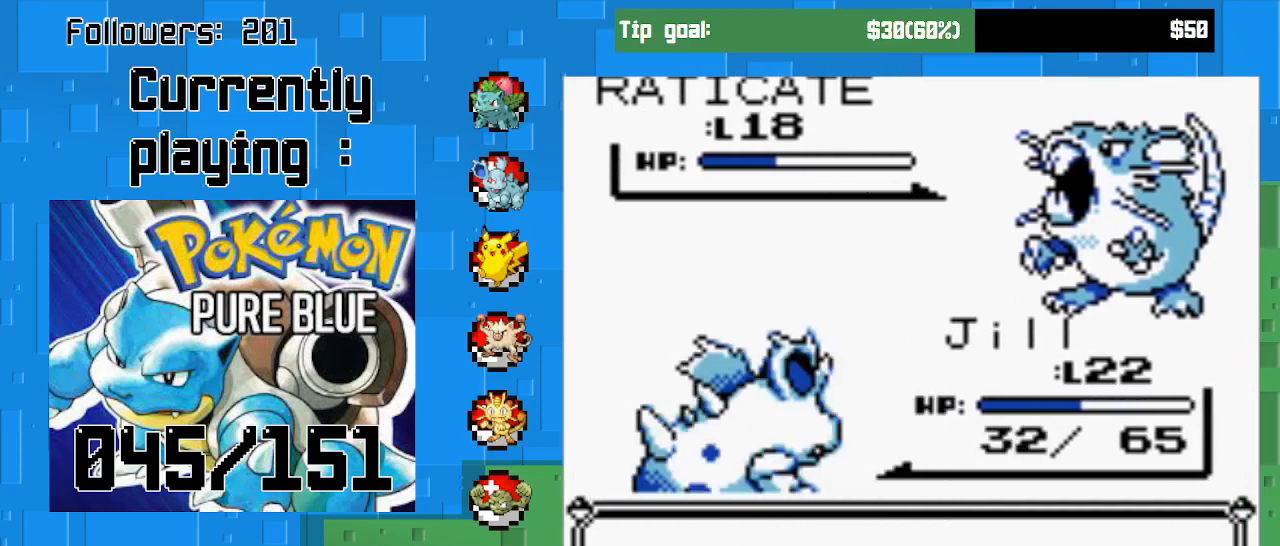
{"buttons": [], "right_stick": "center", "events": [[33, "CIRCLE", "down"], [200, "CIRCLE", "up"]]}
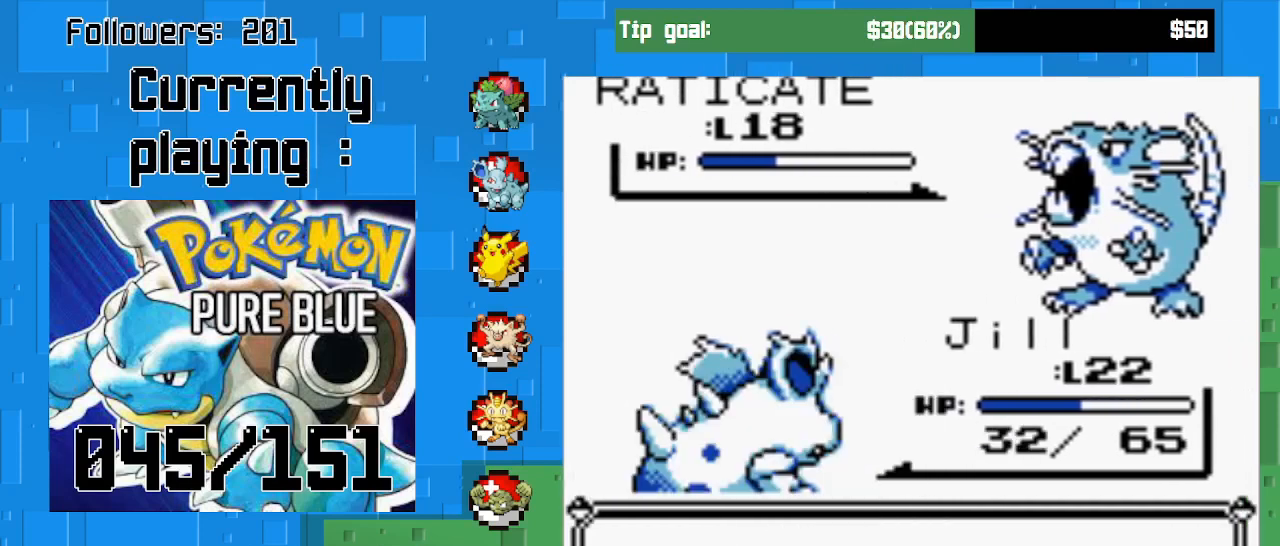
{"buttons": [], "right_stick": "center", "events": [[300, "CIRCLE", "down"], [467, "CIRCLE", "up"]]}
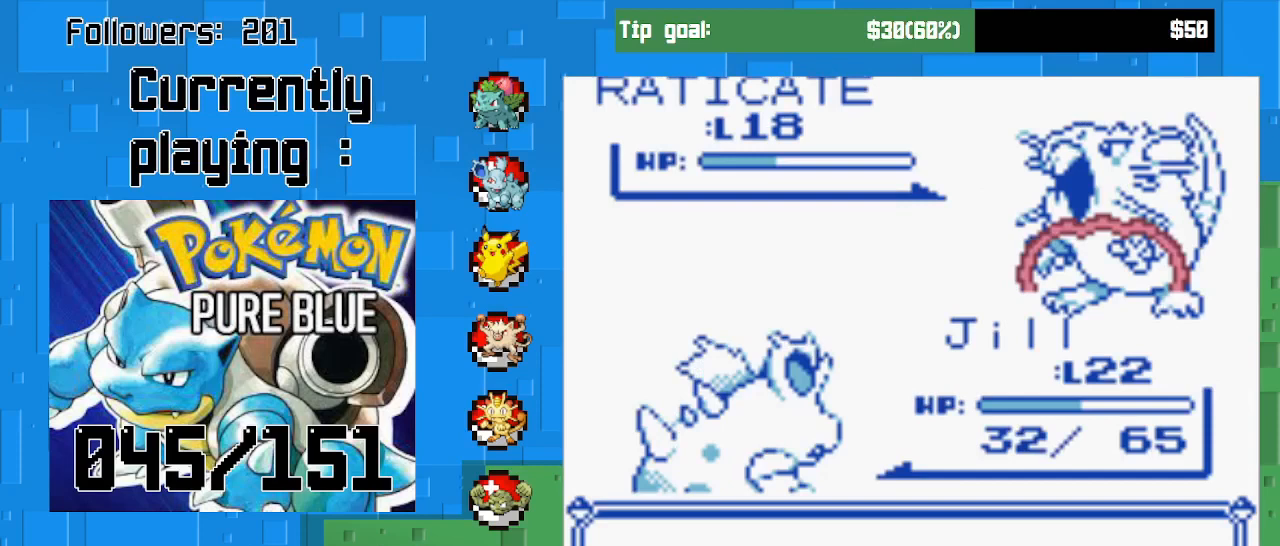
{"buttons": ["CIRCLE"], "right_stick": "center", "events": [[133, "CIRCLE", "down"], [300, "CIRCLE", "up"], [500, "CIRCLE", "down"]]}
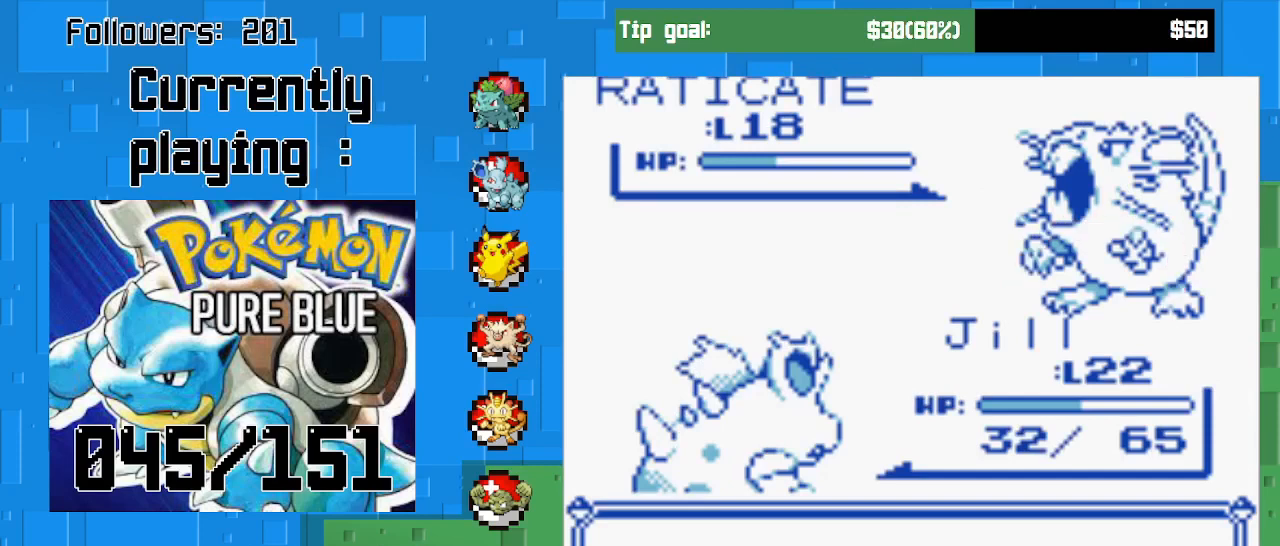
{"buttons": [], "right_stick": "center", "events": [[167, "CIRCLE", "up"]]}
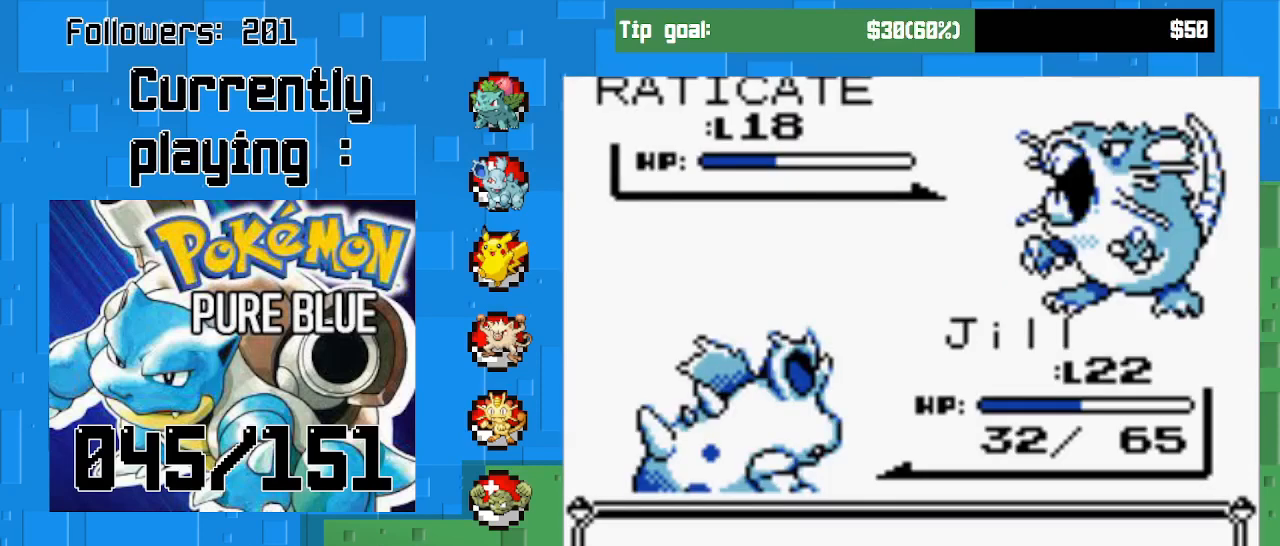
{"buttons": ["CIRCLE"], "right_stick": "center", "events": [[133, "CIRCLE", "down"], [300, "CIRCLE", "up"], [467, "CIRCLE", "down"]]}
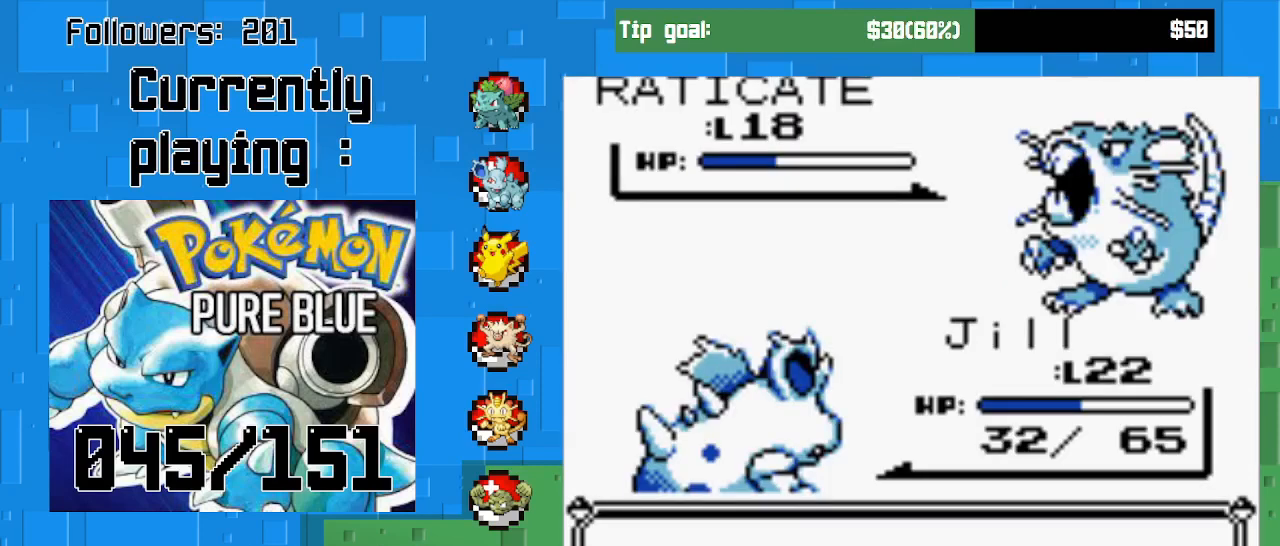
{"buttons": ["CIRCLE"], "right_stick": "center", "events": [[100, "CIRCLE", "up"], [200, "CIRCLE", "down"], [333, "CIRCLE", "up"], [433, "CIRCLE", "down"]]}
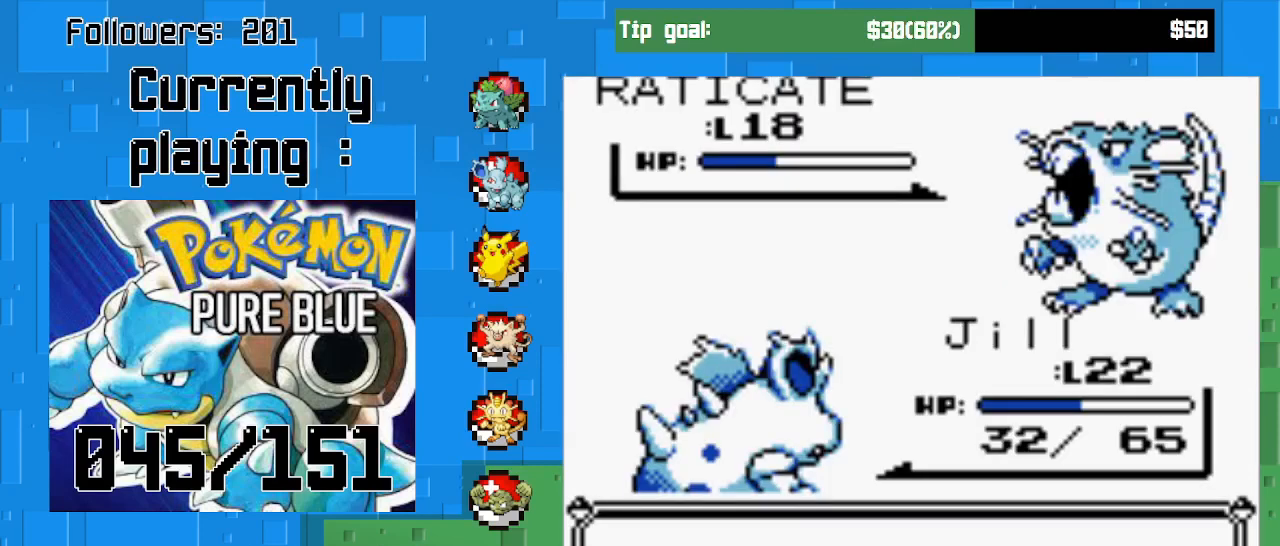
{"buttons": ["CIRCLE"], "right_stick": "center", "events": [[67, "CIRCLE", "up"], [433, "CIRCLE", "down"]]}
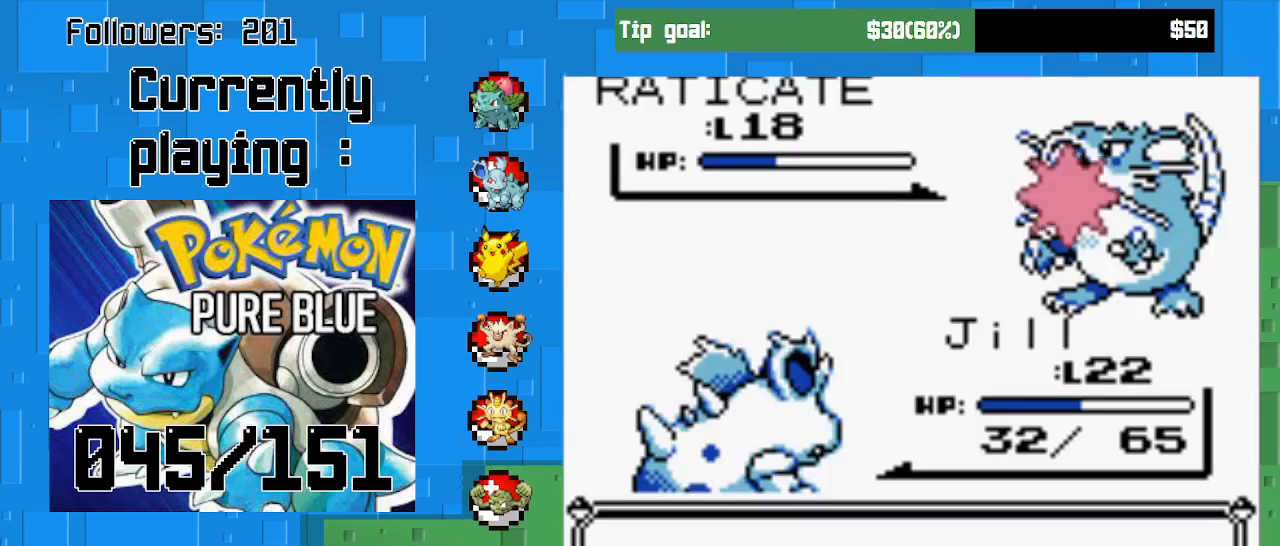
{"buttons": [], "right_stick": "center", "events": [[100, "CIRCLE", "up"]]}
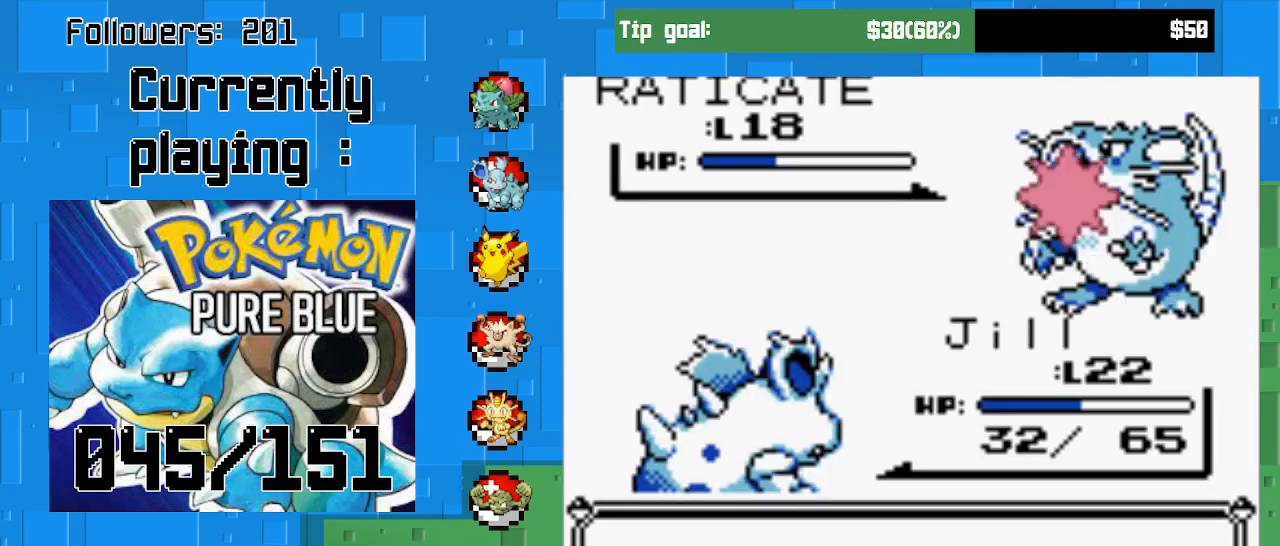
{"buttons": ["CIRCLE"], "right_stick": "center", "events": [[433, "CIRCLE", "down"]]}
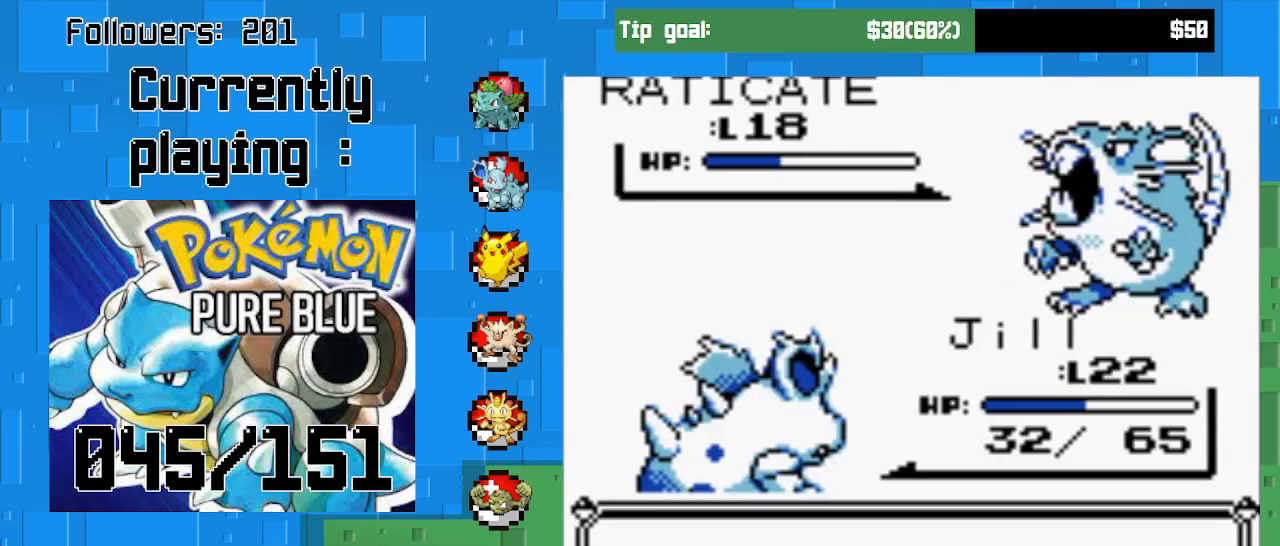
{"buttons": ["CIRCLE"], "right_stick": "center", "events": []}
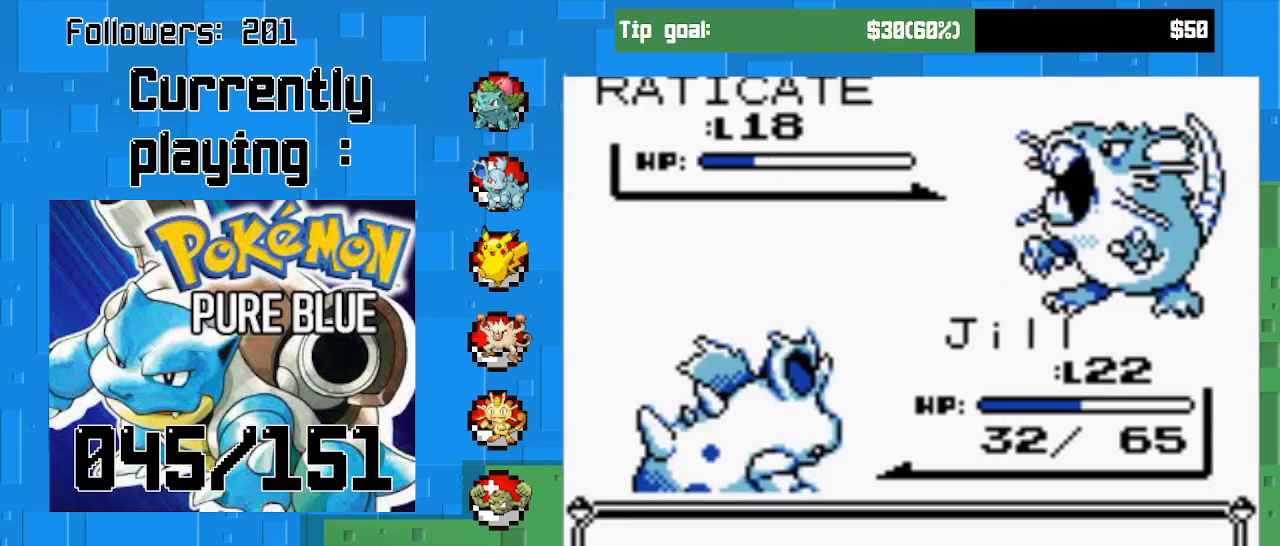
{"buttons": ["CIRCLE"], "right_stick": "center", "events": []}
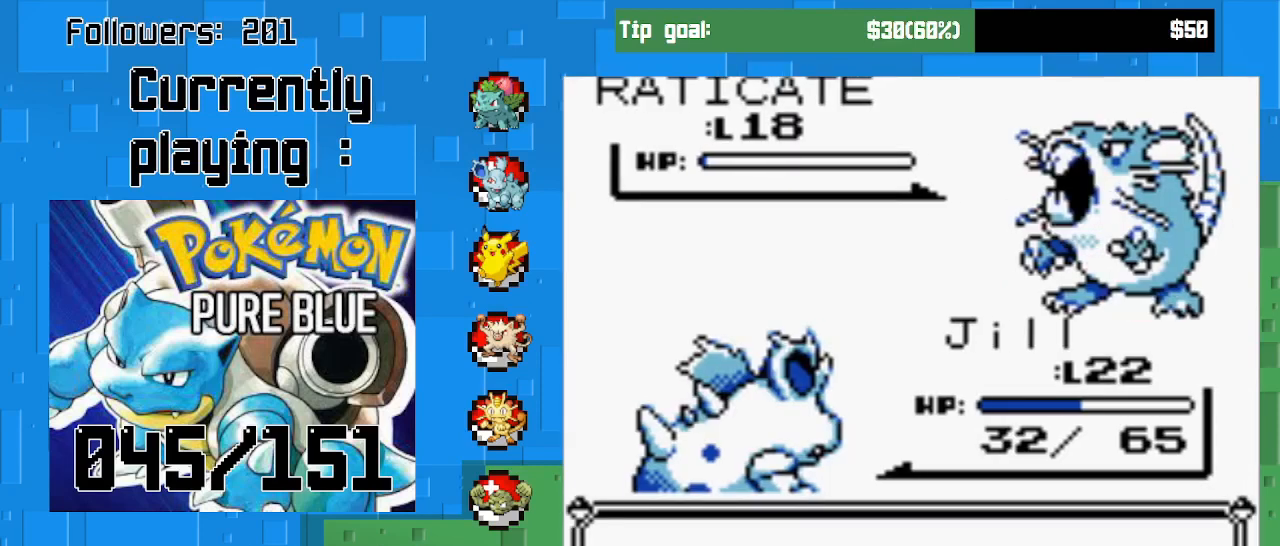
{"buttons": ["CIRCLE"], "right_stick": "center", "events": [[300, "CIRCLE", "up"], [467, "CIRCLE", "down"]]}
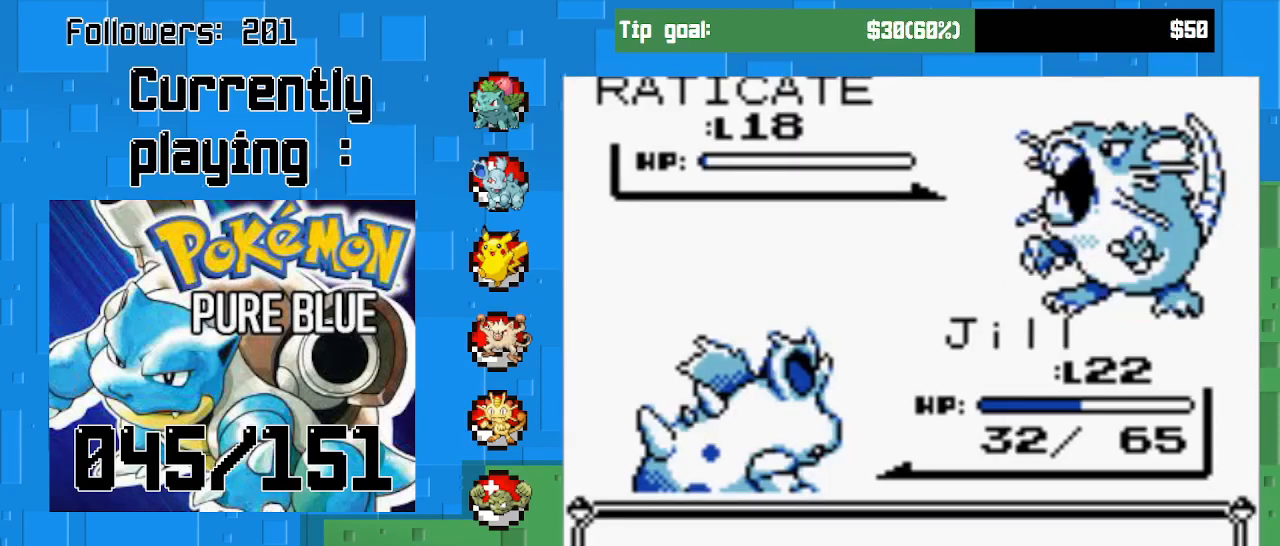
{"buttons": [], "right_stick": "center", "events": [[133, "CIRCLE", "up"], [333, "CIRCLE", "down"], [500, "CIRCLE", "up"]]}
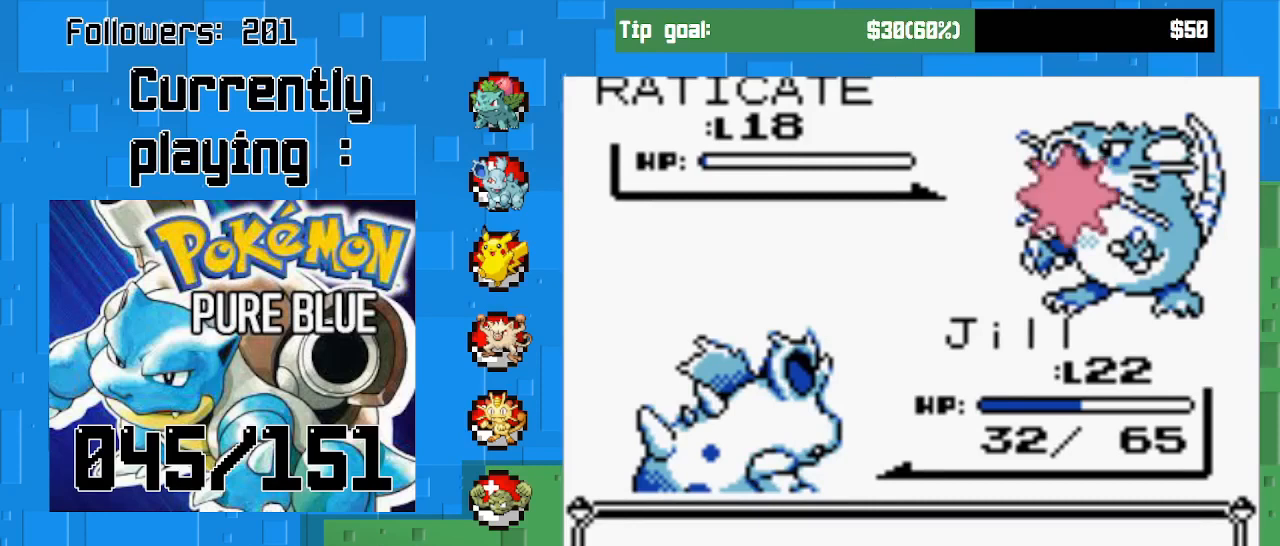
{"buttons": [], "right_stick": "center", "events": []}
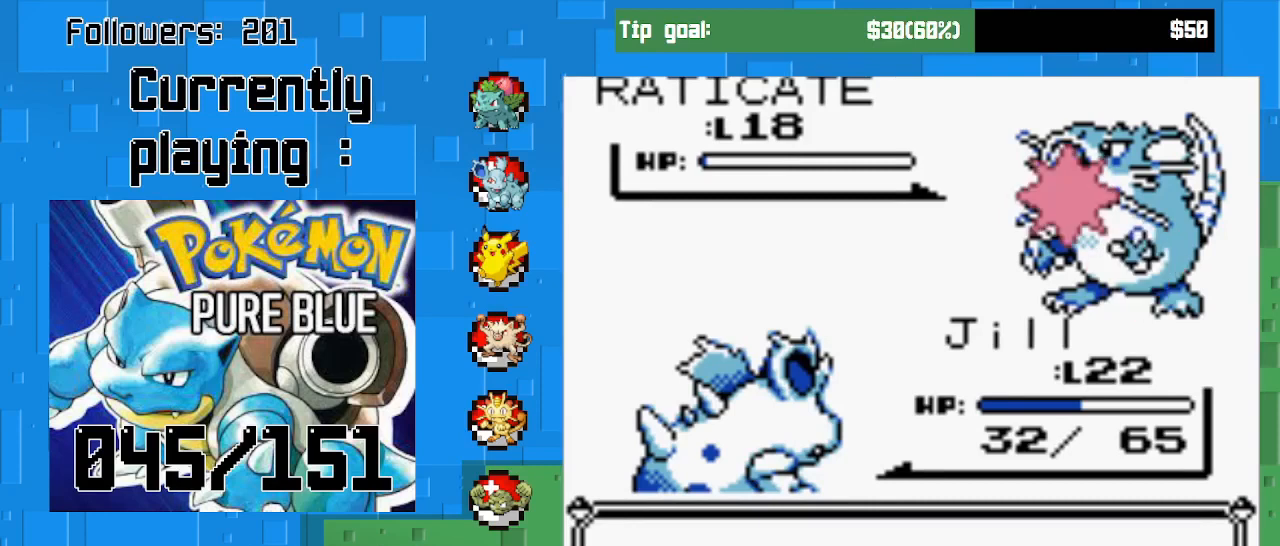
{"buttons": ["CIRCLE"], "right_stick": "center", "events": [[100, "CIRCLE", "down"]]}
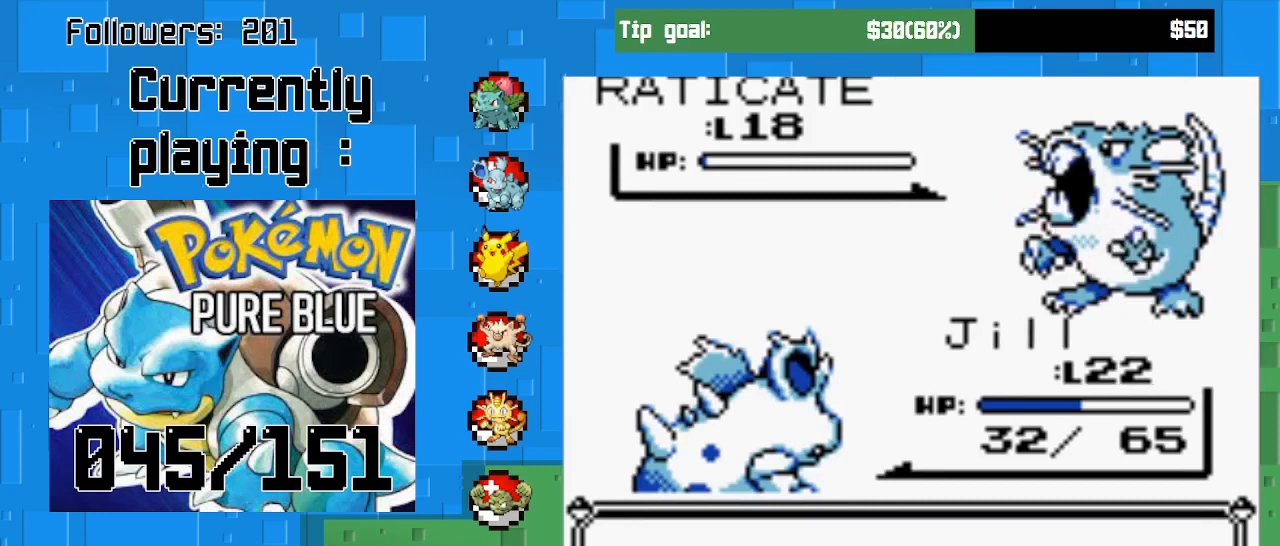
{"buttons": ["CIRCLE"], "right_stick": "center", "events": []}
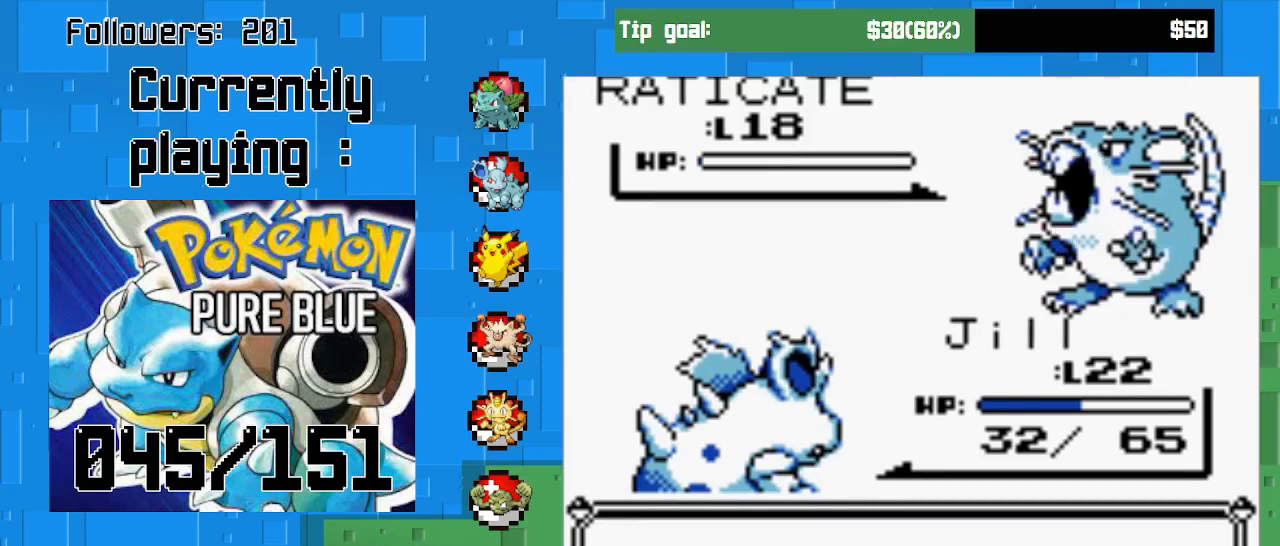
{"buttons": [], "right_stick": "center", "events": [[367, "CIRCLE", "up"]]}
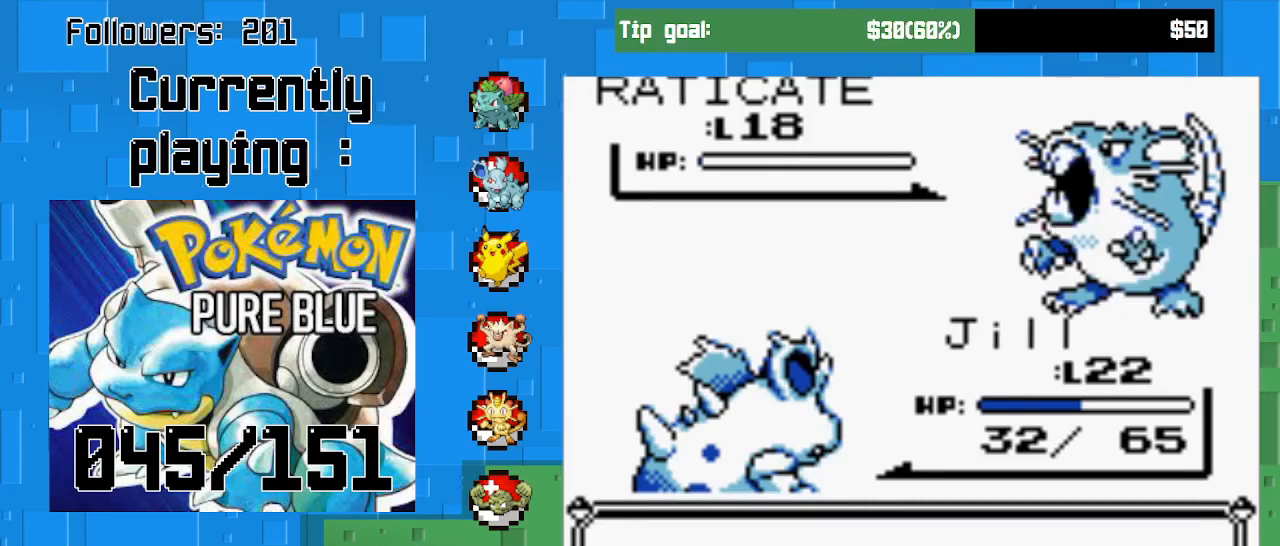
{"buttons": [], "right_stick": "center", "events": [[233, "CIRCLE", "down"], [433, "CIRCLE", "up"]]}
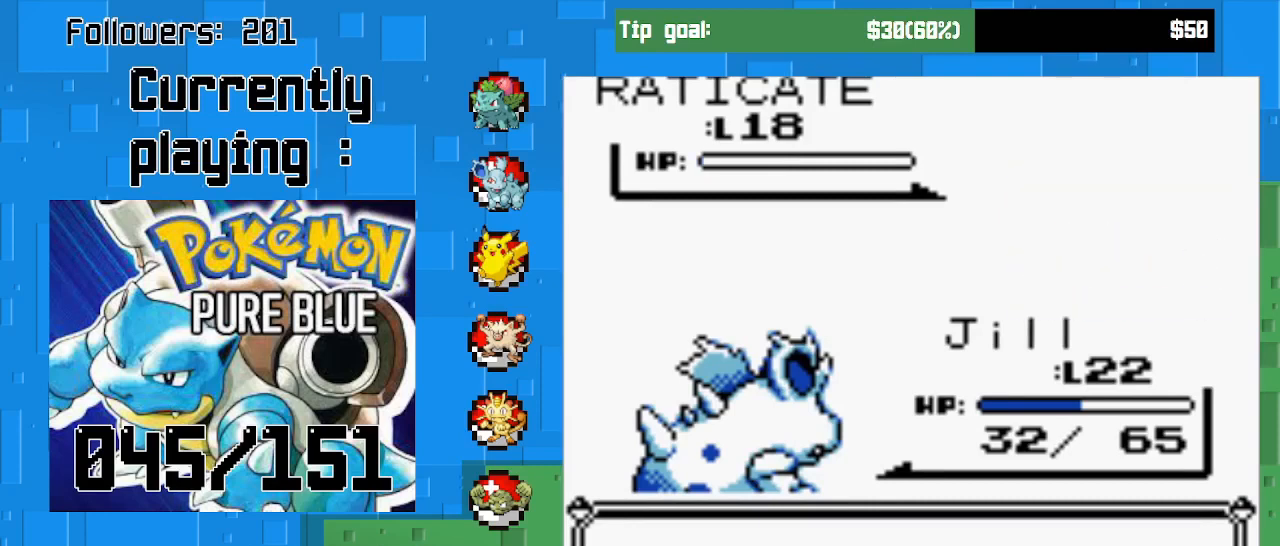
{"buttons": [], "right_stick": "center", "events": [[67, "CIRCLE", "down"], [300, "CIRCLE", "up"]]}
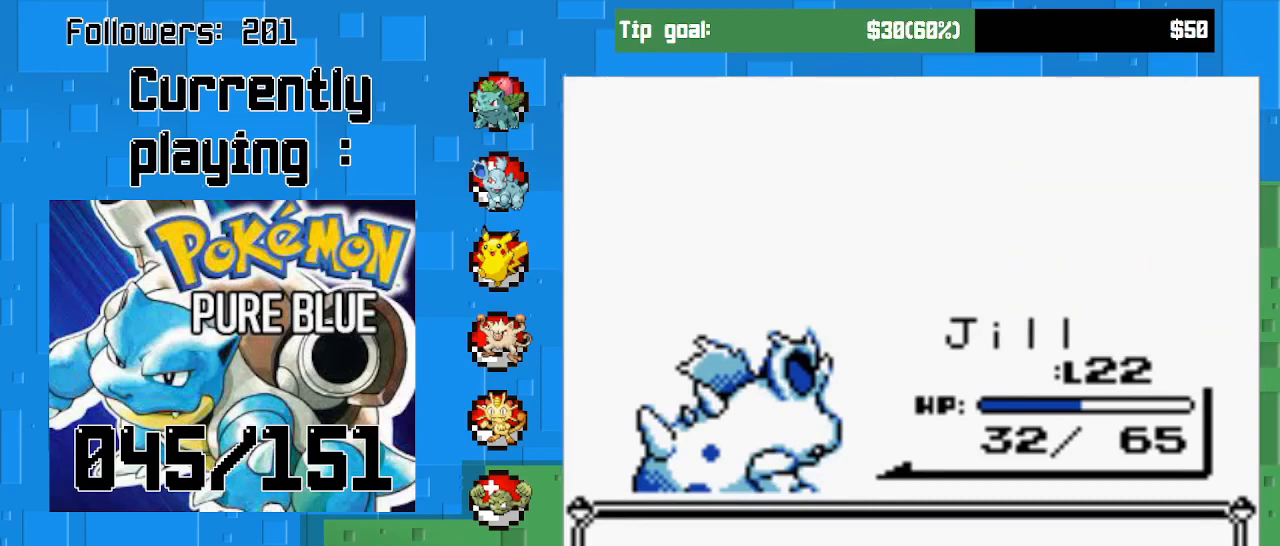
{"buttons": [], "right_stick": "center", "events": [[333, "CIRCLE", "down"], [467, "CIRCLE", "up"]]}
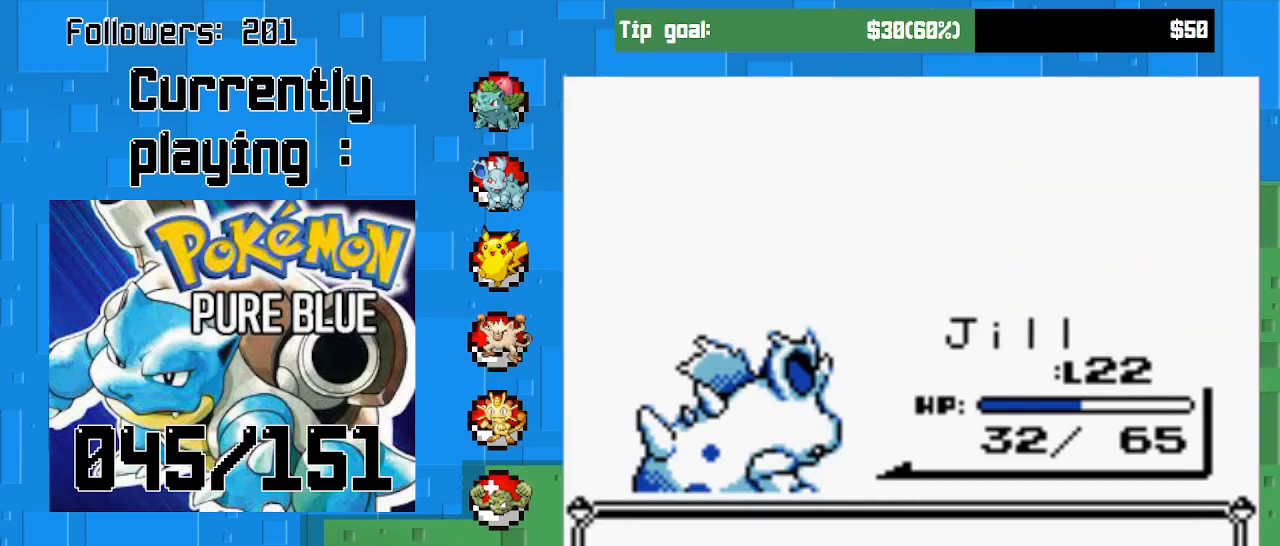
{"buttons": ["CIRCLE"], "right_stick": "center", "events": [[433, "CIRCLE", "down"]]}
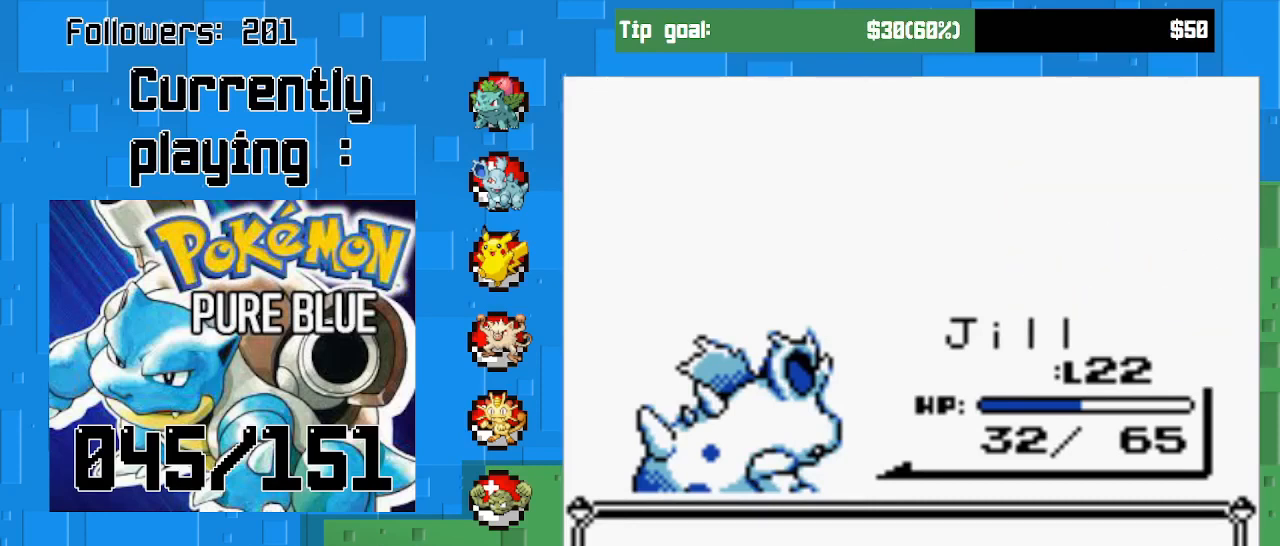
{"buttons": [], "right_stick": "center", "events": [[100, "CIRCLE", "up"]]}